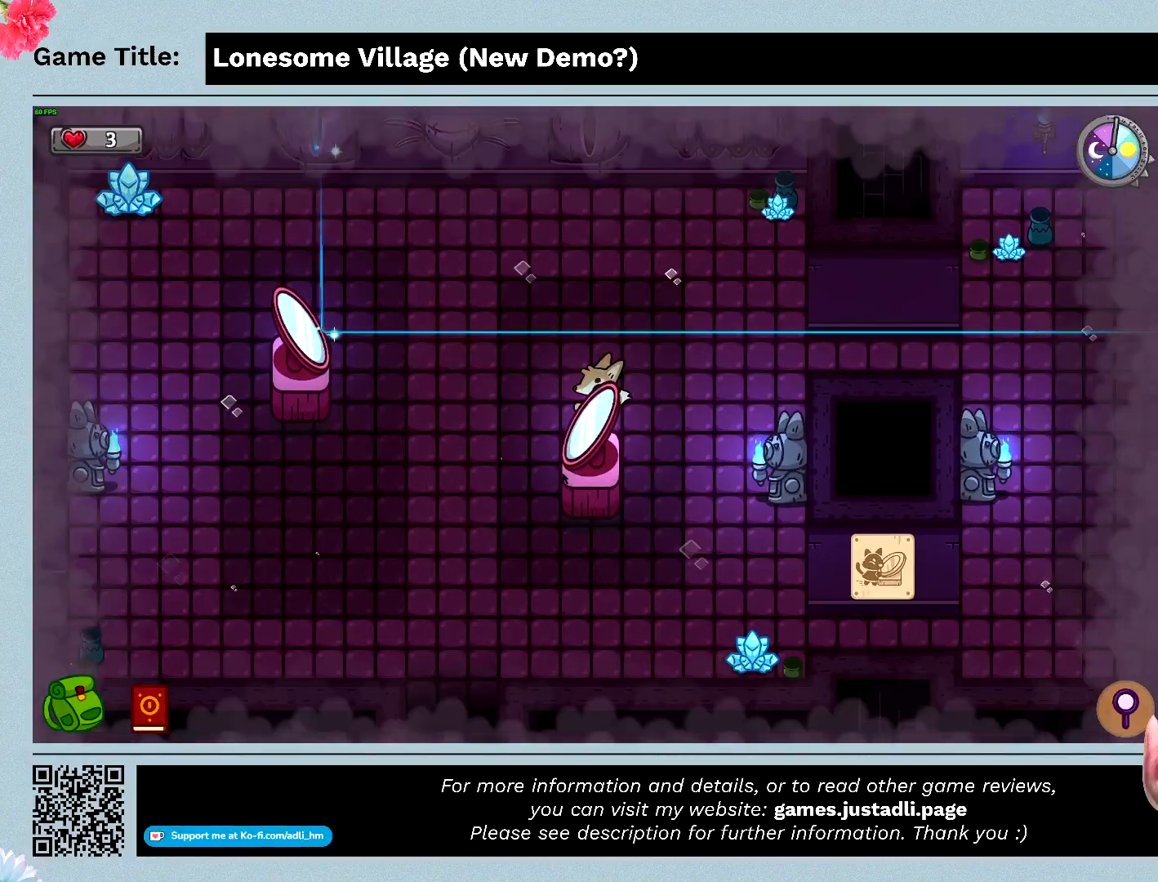
Gameplay with keyboard; each line is a JSON object with the keys held at the frame after it. "events" lists presses ("down") and releases ("up") of "0", "1", "2", "3", "4", "5", "6", "7", "8", "9", "a", "alt", "b", "c", "caps_lock", "ctrl", "d", "down", "e", "escape", "f", "f1", "f2", "f3", "f4", "f5", "f6", "f7", "f8", "g", "h", "i", "j", "k", "l", "left", "m", "n", "o", "p", "q", "r", "return", "right", "s", "shift", "space", "t", "tab", "tilde", "u", "up", "v", "w", "x", "y" and "z" between this image and that frame as [ms after this image, input, new state], when the widget could be followed in between. No other keys are recorded. Mouse input is not recorded.
{"keys": ["s"], "events": [[333, "space", "up"], [400, "s", "down"]]}
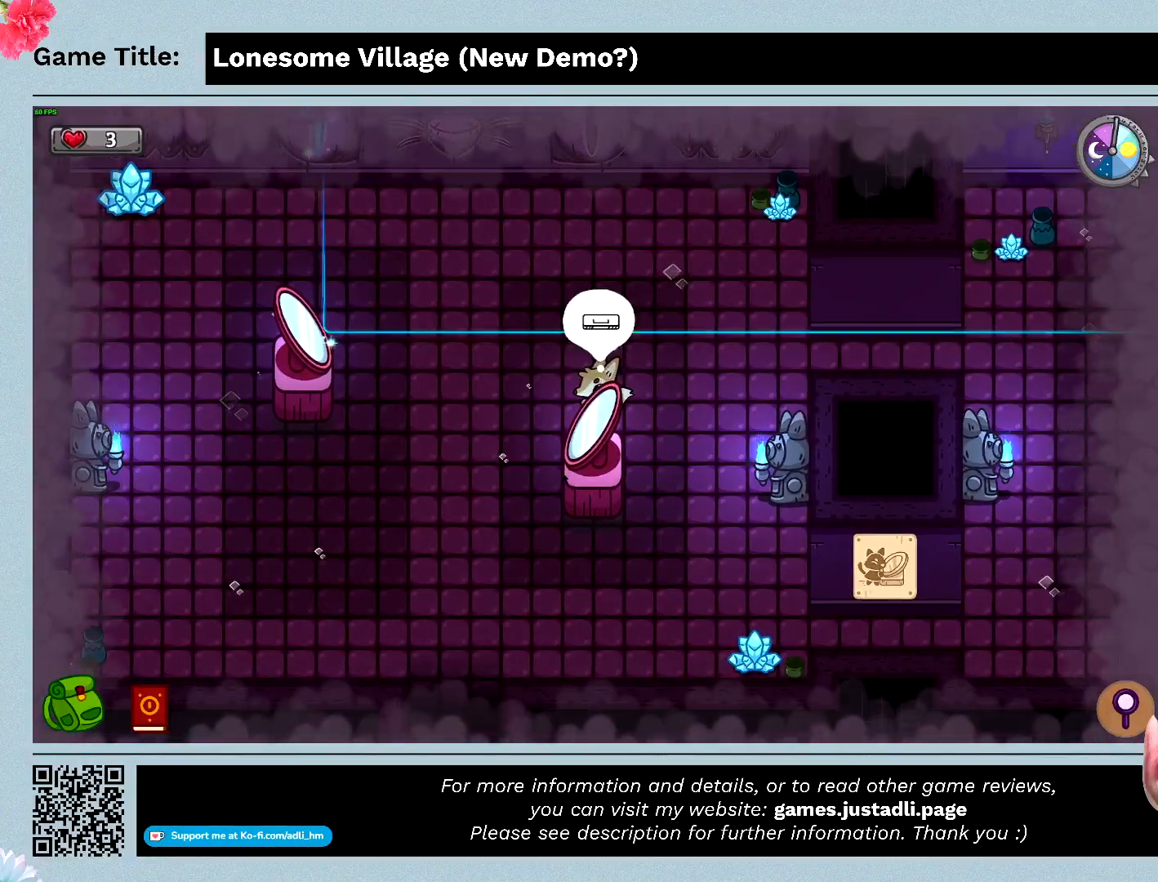
{"keys": ["s"], "events": []}
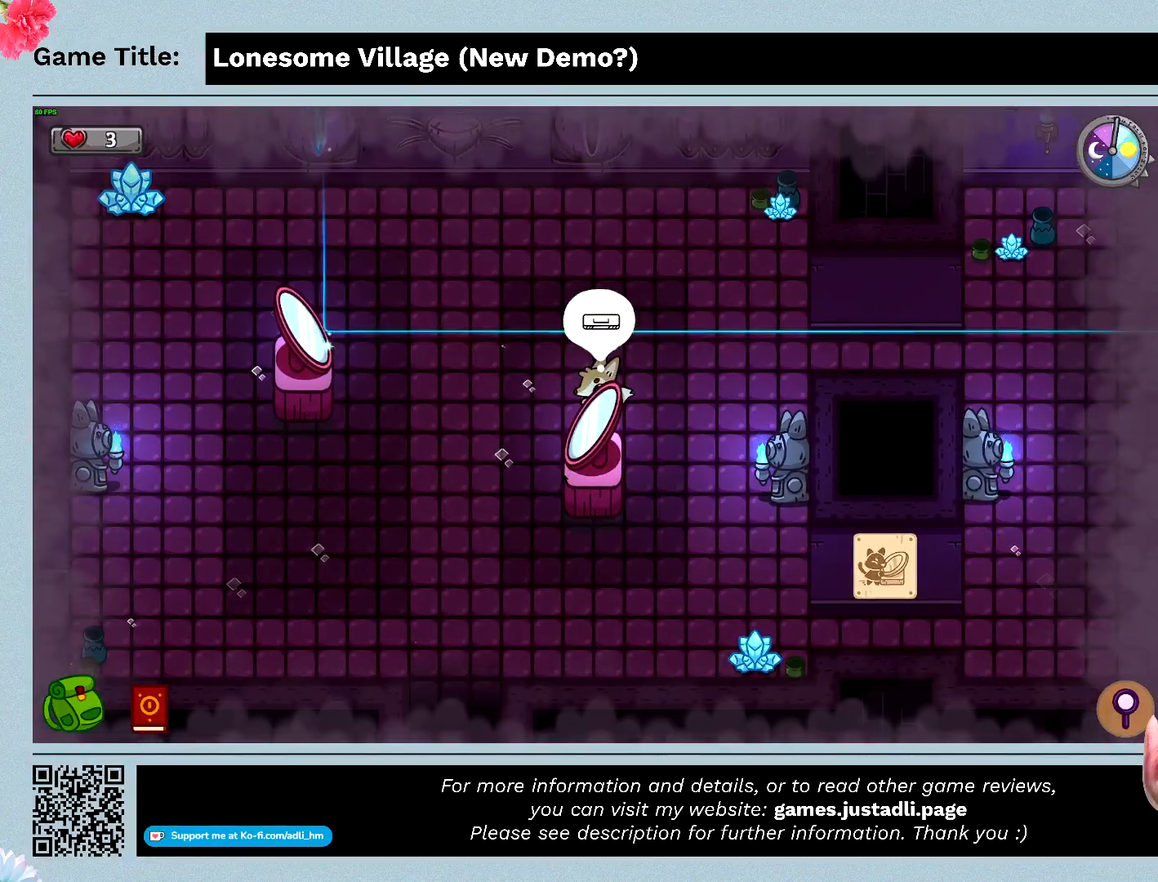
{"keys": ["space"], "events": [[133, "s", "up"], [200, "space", "down"]]}
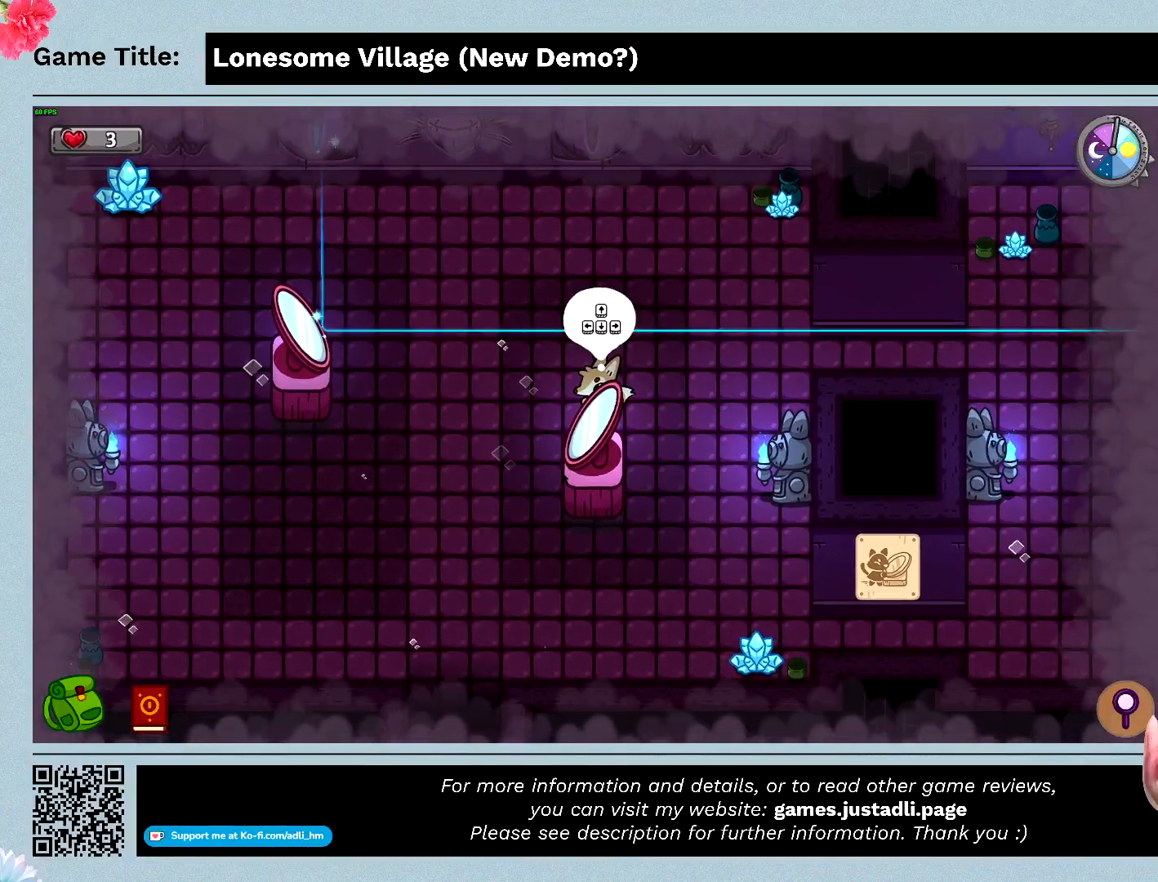
{"keys": ["s"], "events": [[133, "s", "down"], [133, "space", "up"]]}
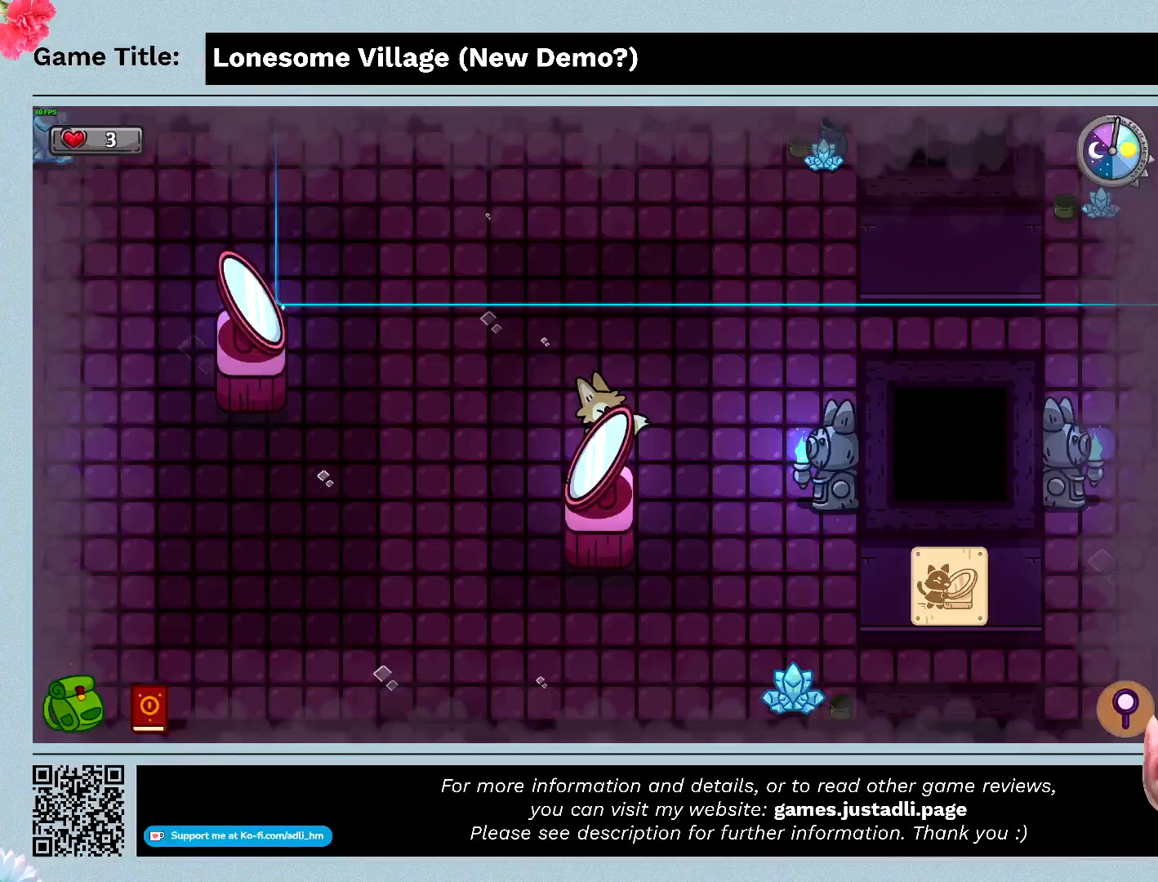
{"keys": [], "events": [[500, "s", "up"]]}
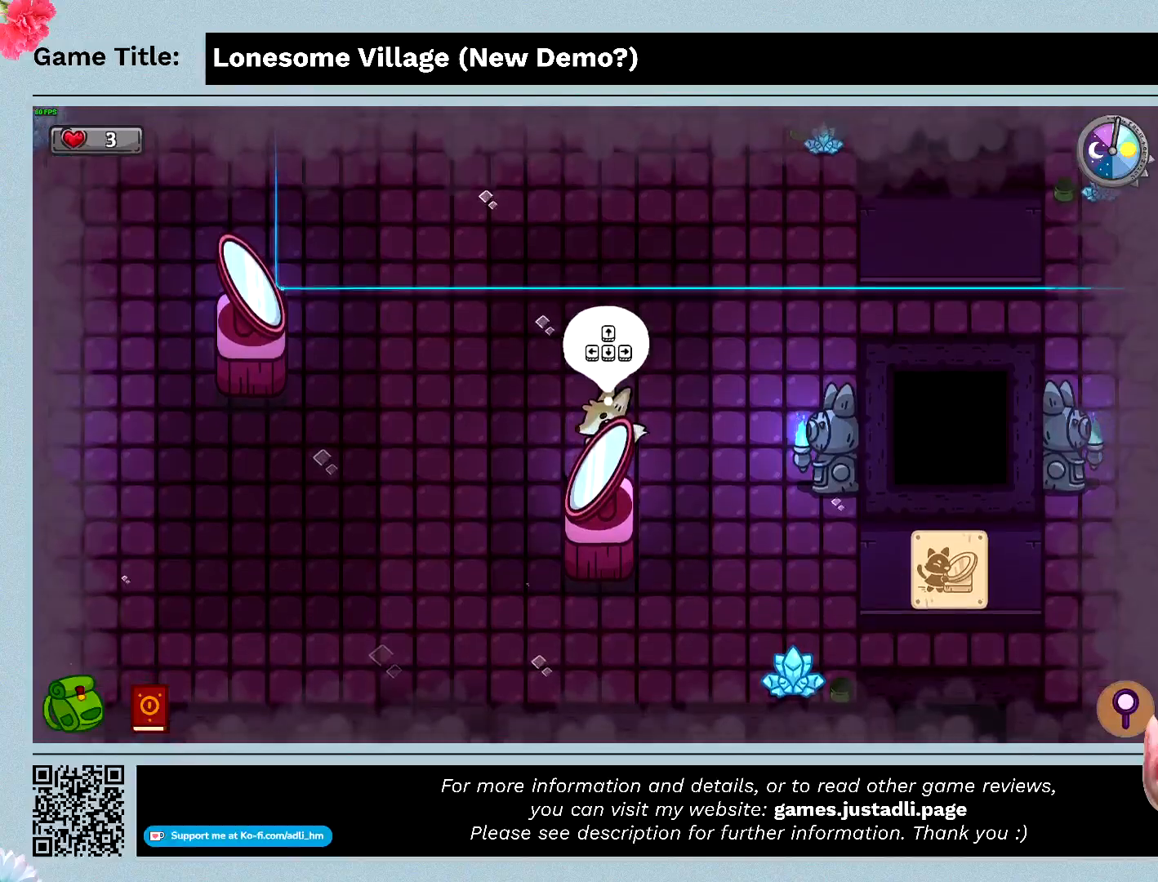
{"keys": ["s"], "events": [[133, "s", "down"]]}
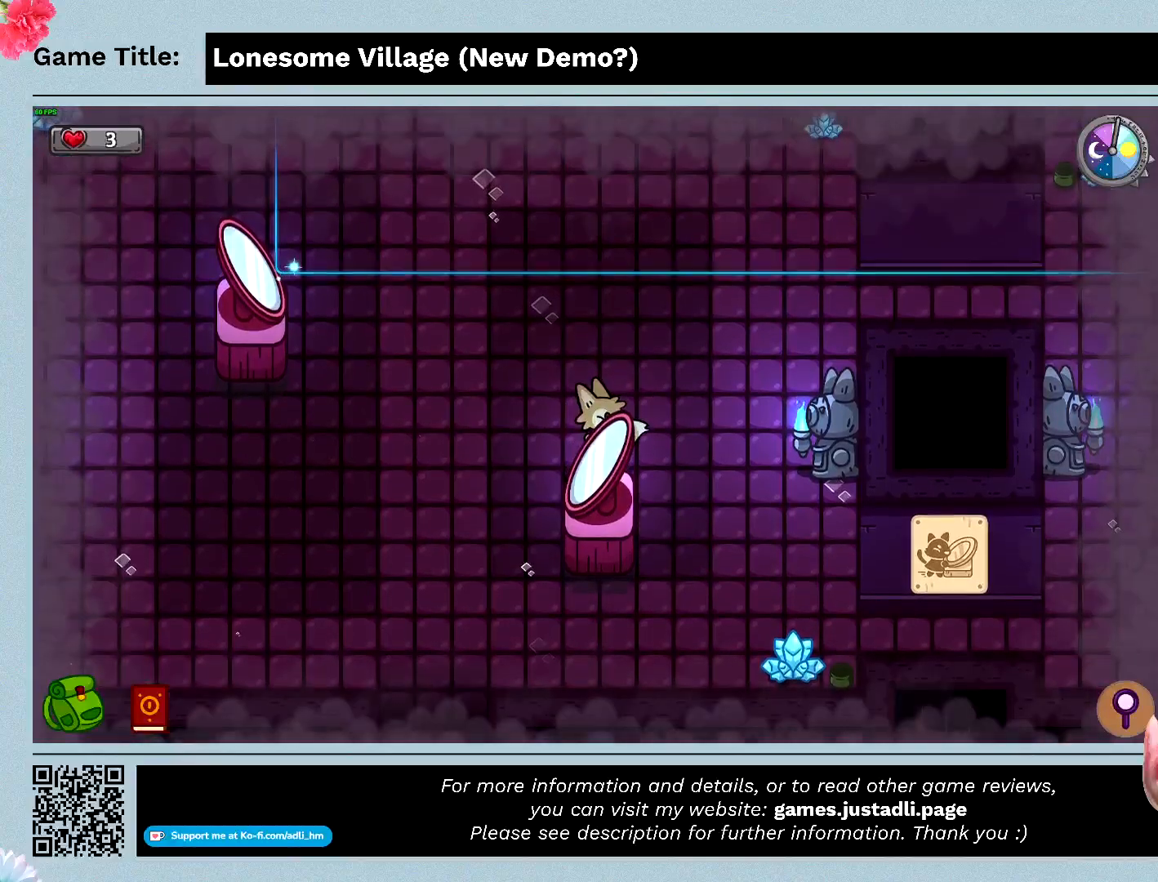
{"keys": [], "events": [[400, "s", "up"]]}
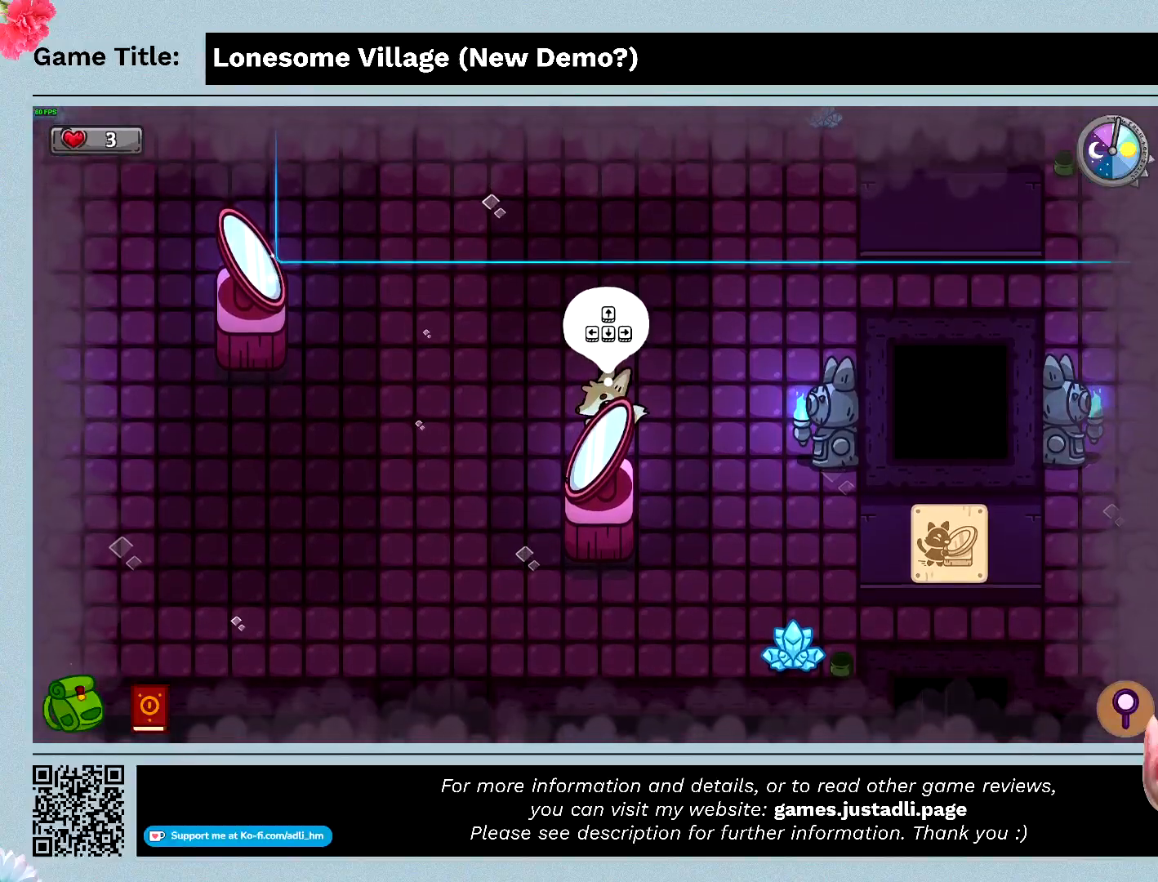
{"keys": [], "events": [[33, "space", "down"], [433, "space", "up"]]}
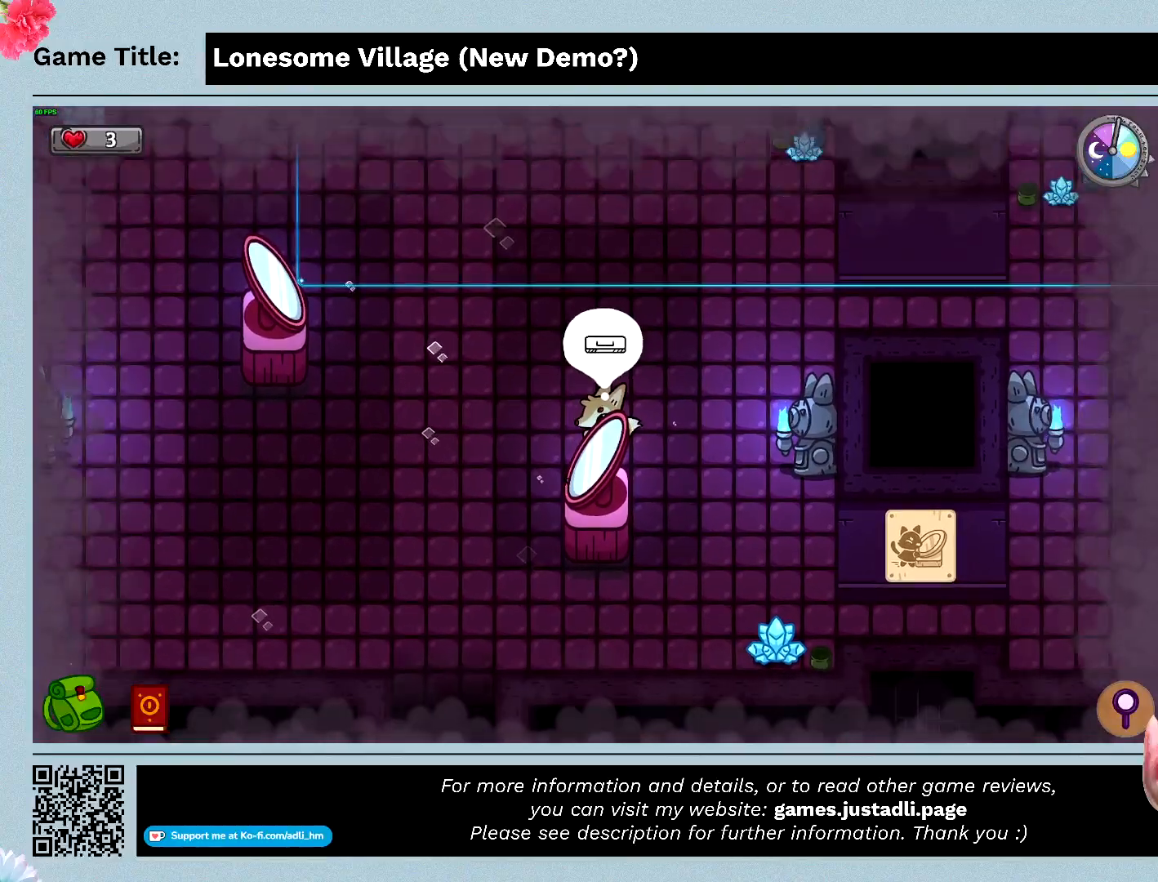
{"keys": ["a"], "events": [[33, "a", "down"]]}
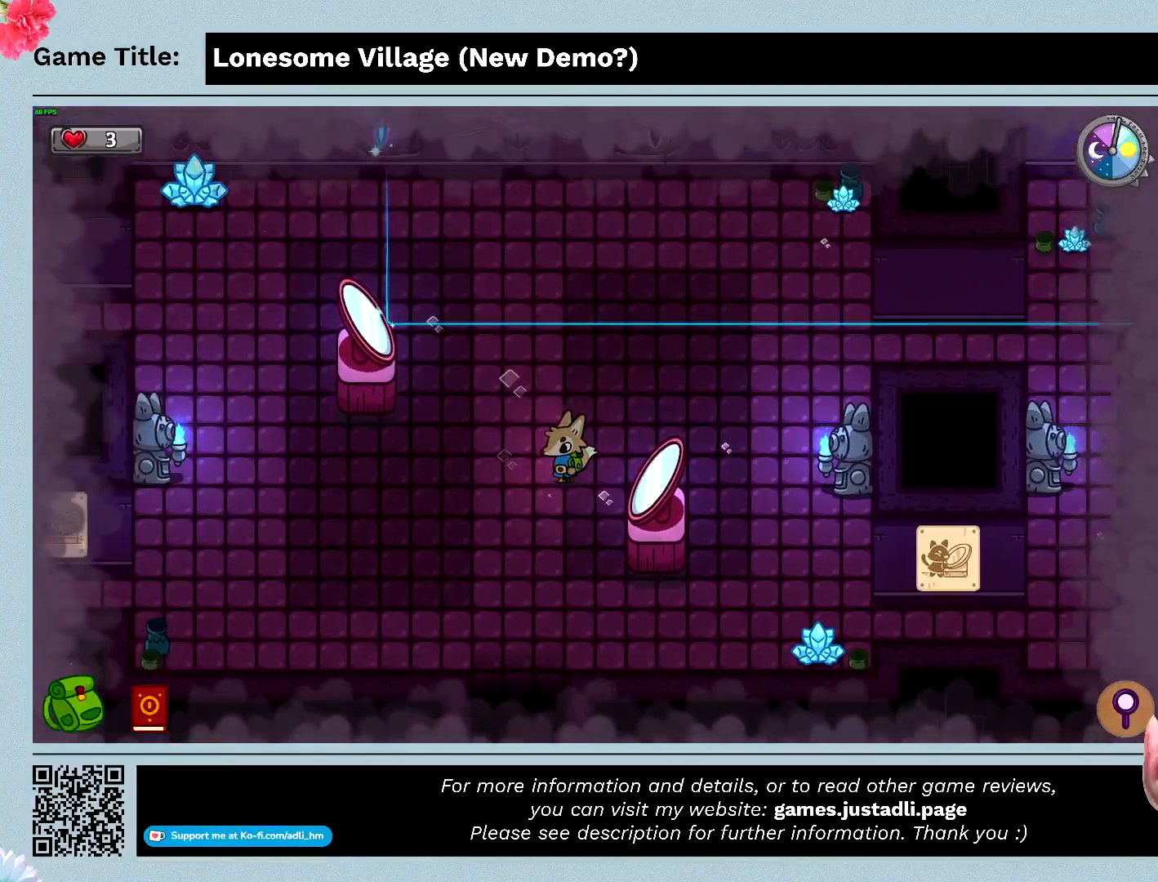
{"keys": ["a"], "events": []}
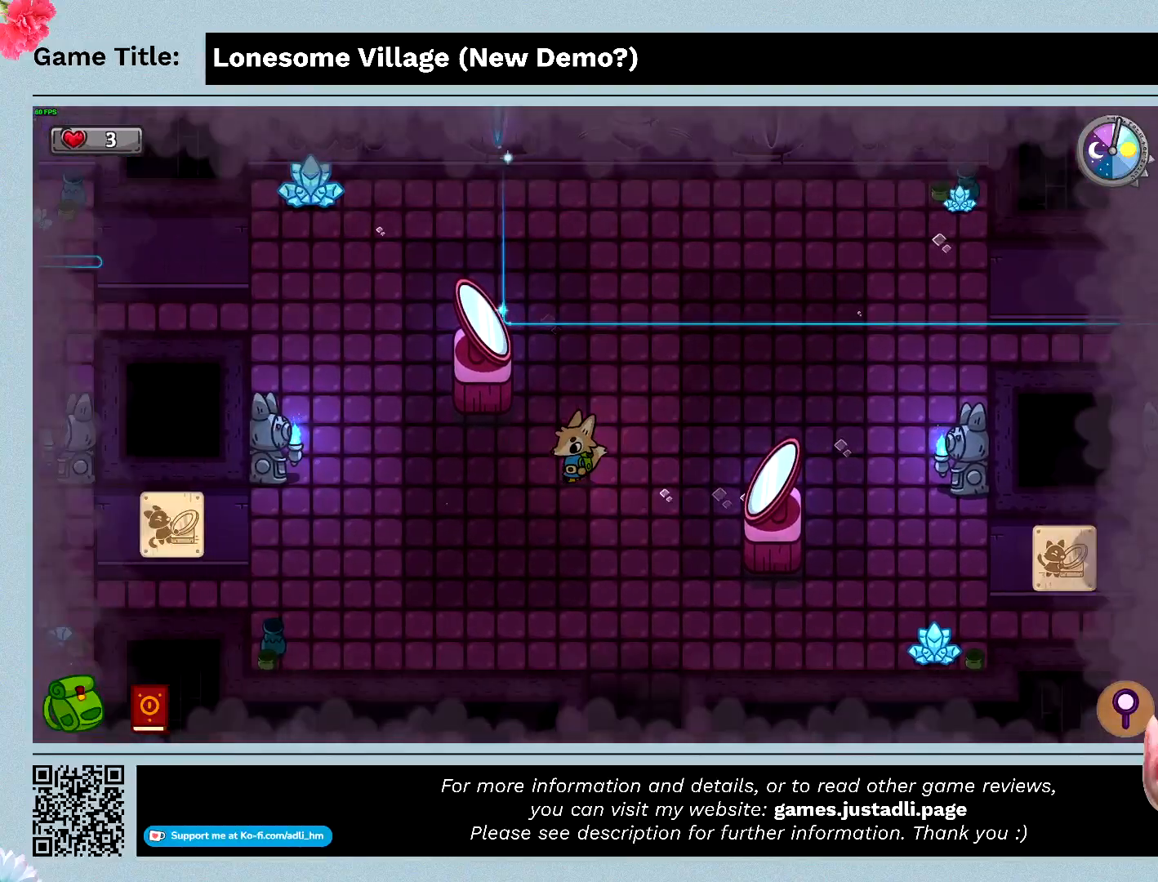
{"keys": ["a", "s"], "events": [[67, "s", "down"]]}
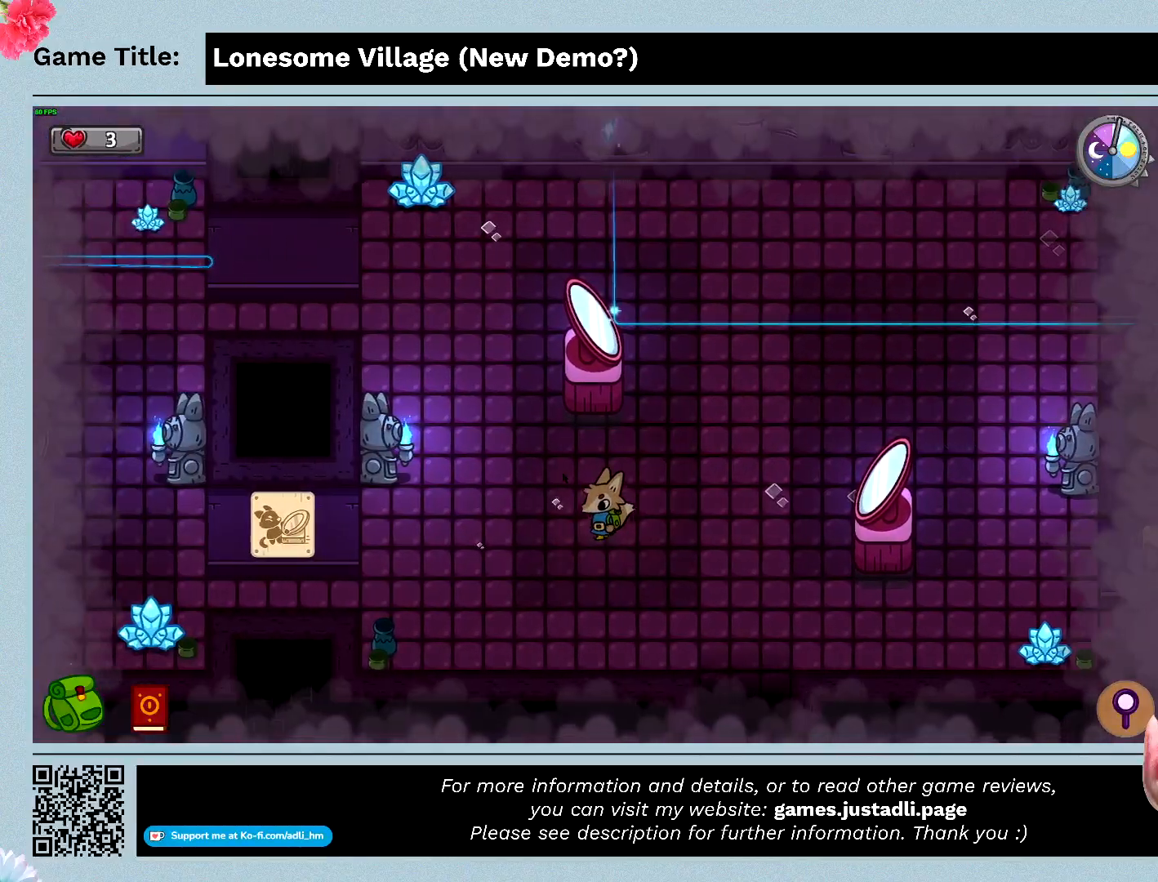
{"keys": ["a", "s"], "events": []}
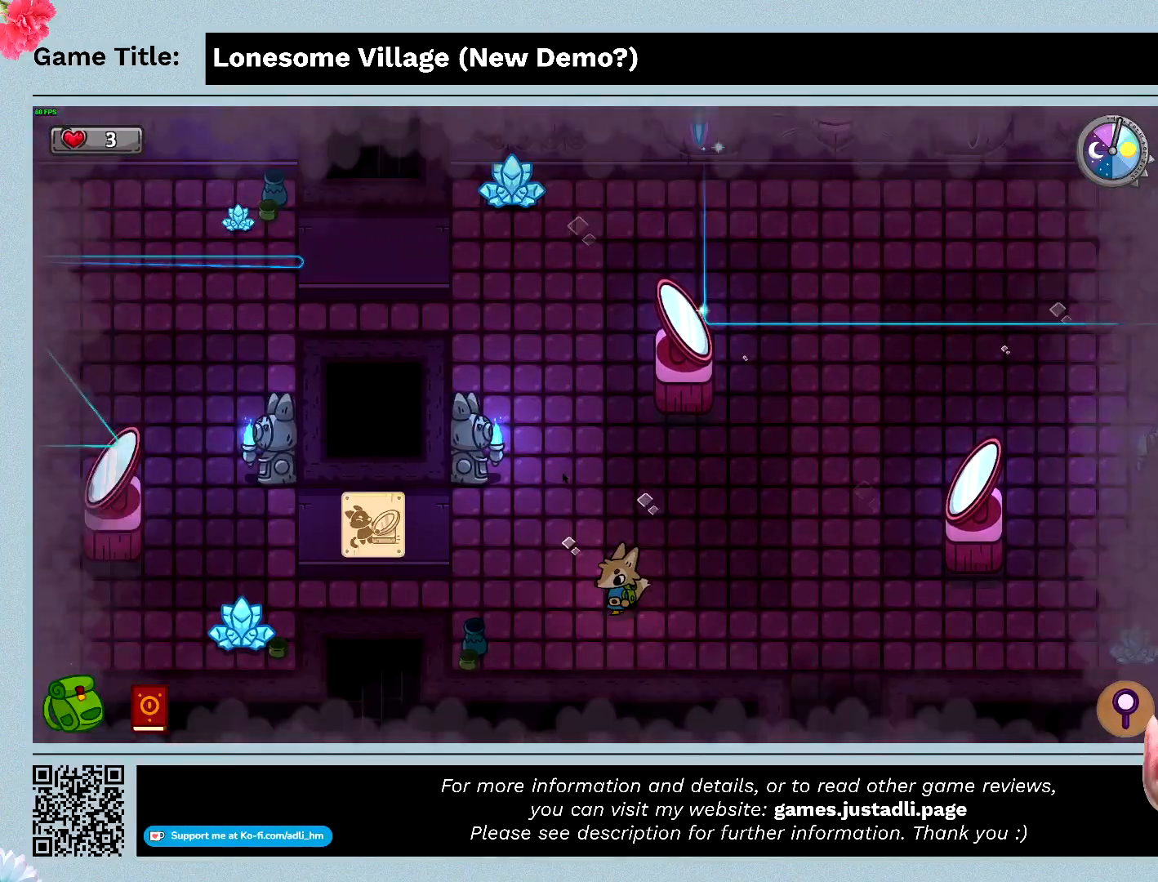
{"keys": ["a"], "events": [[300, "s", "up"]]}
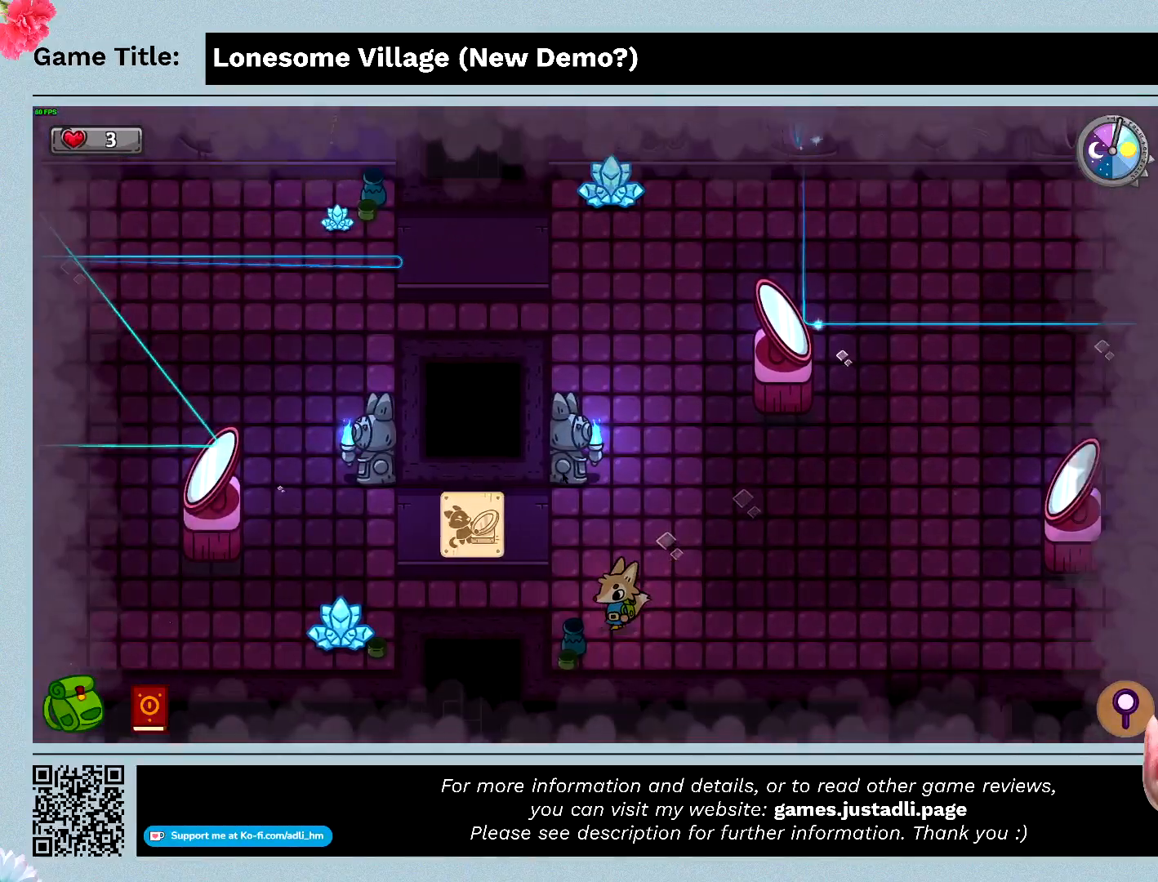
{"keys": ["a"], "events": []}
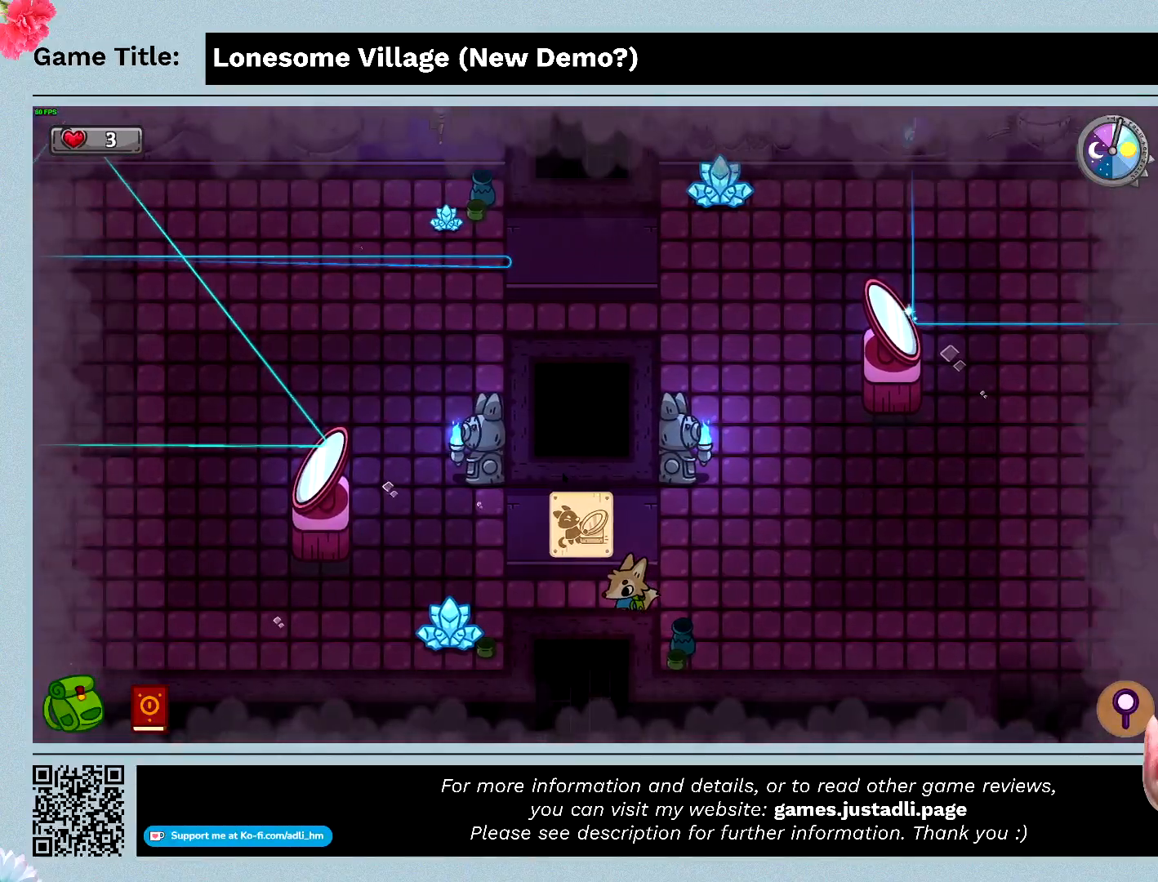
{"keys": ["a"], "events": []}
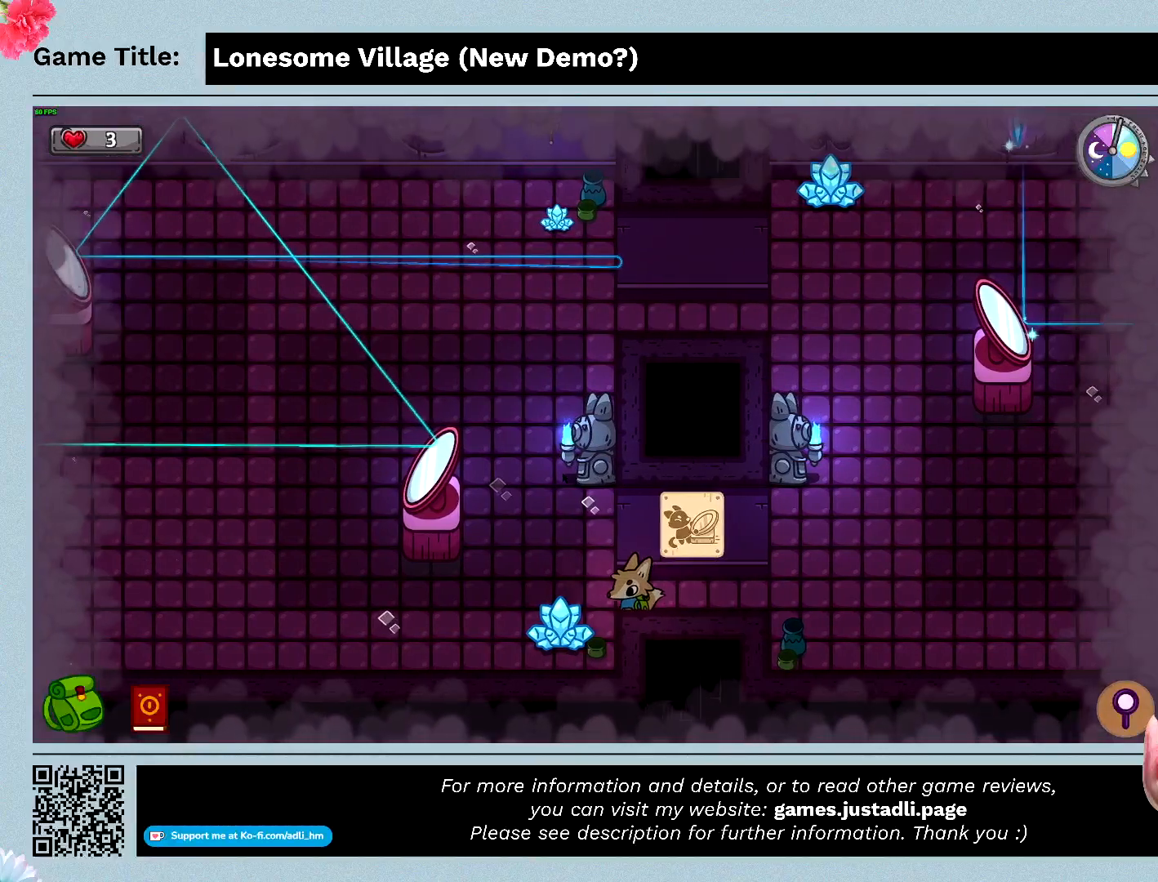
{"keys": ["a"], "events": []}
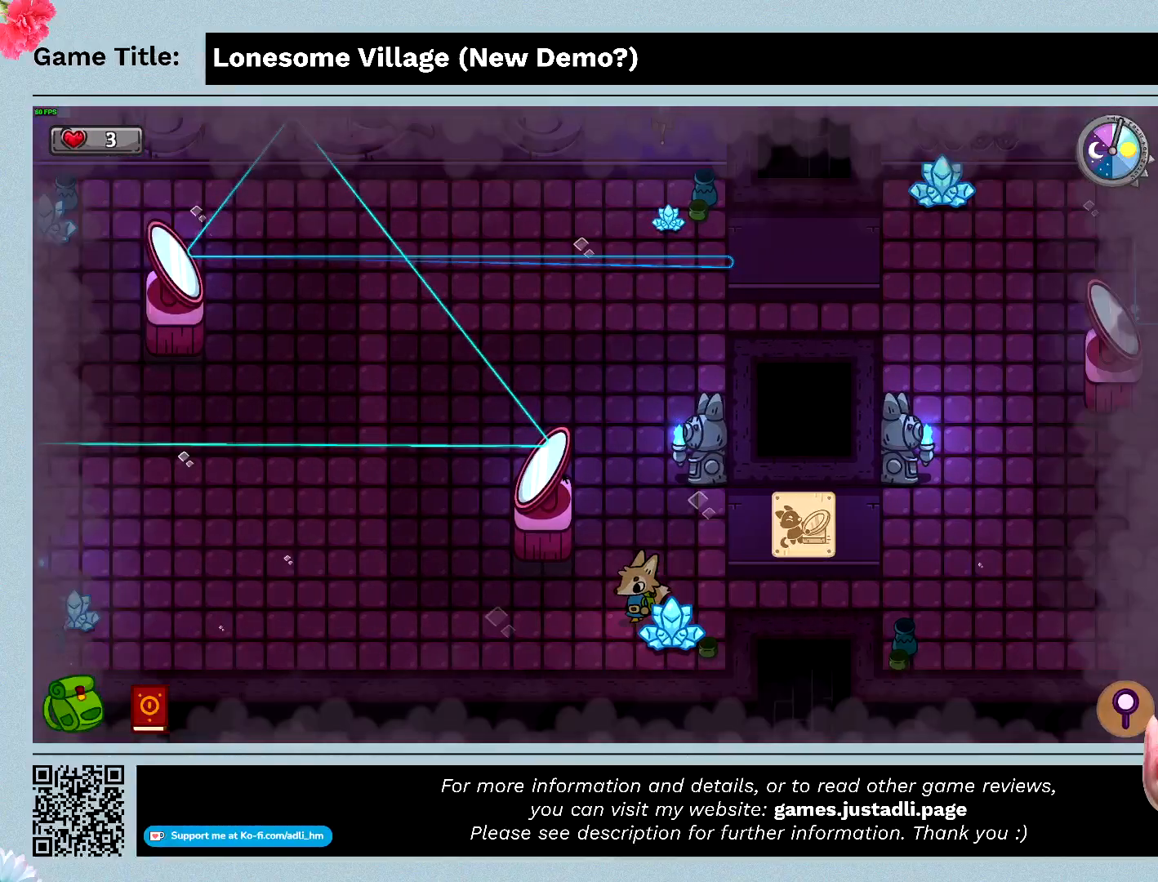
{"keys": ["a"], "events": []}
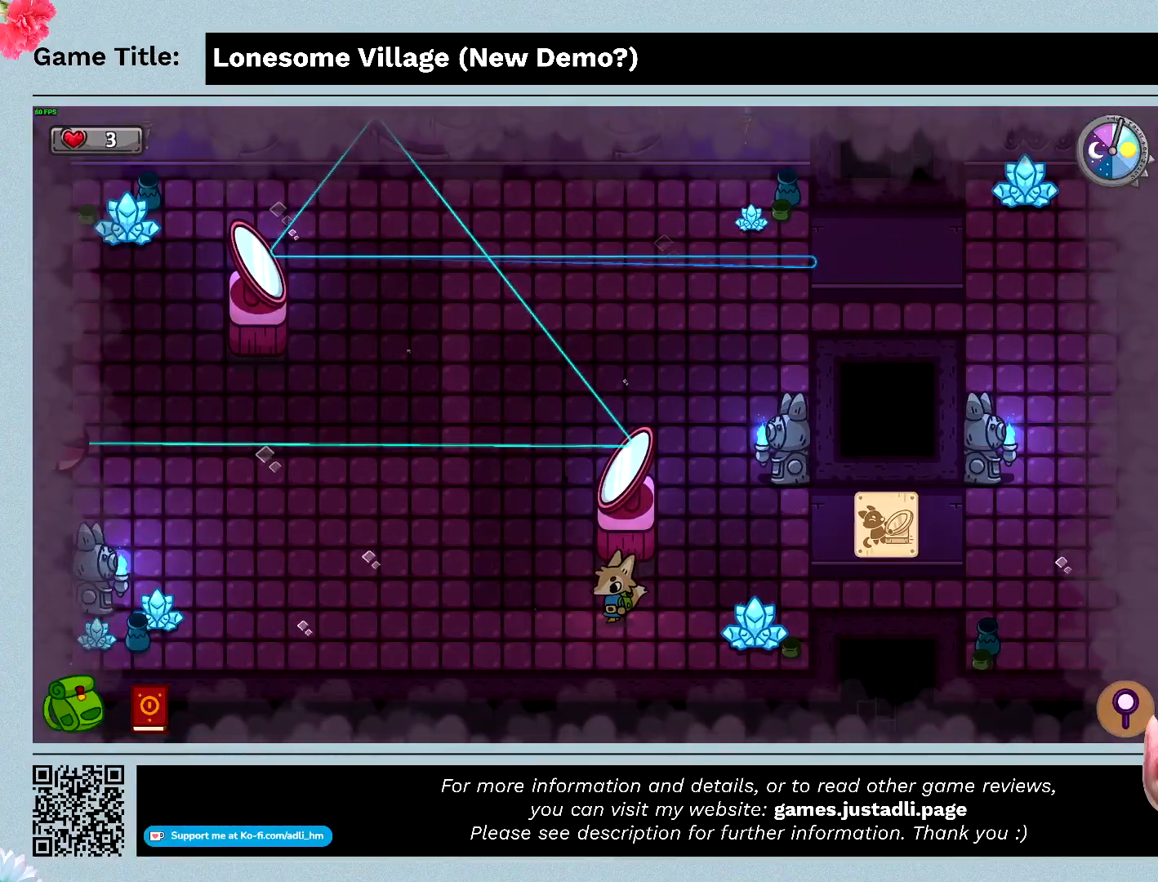
{"keys": ["a"], "events": []}
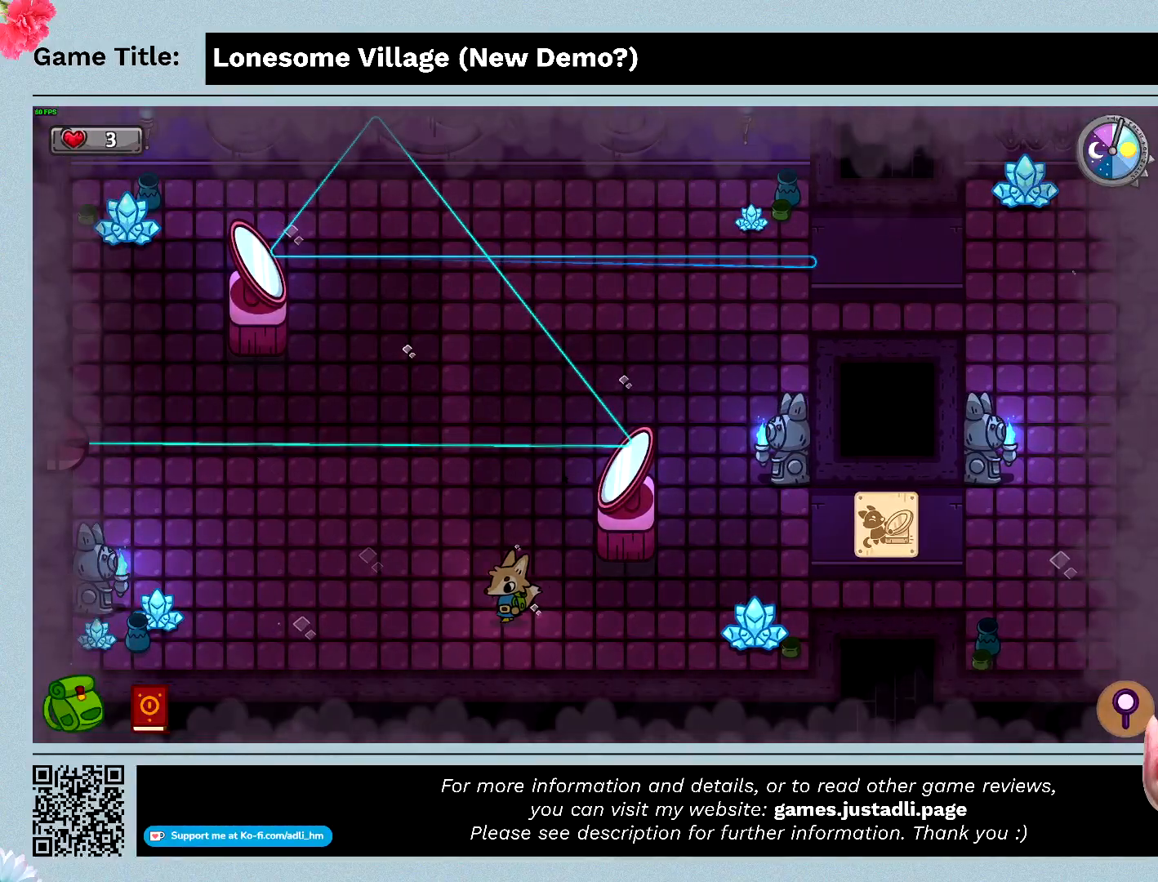
{"keys": ["a"], "events": []}
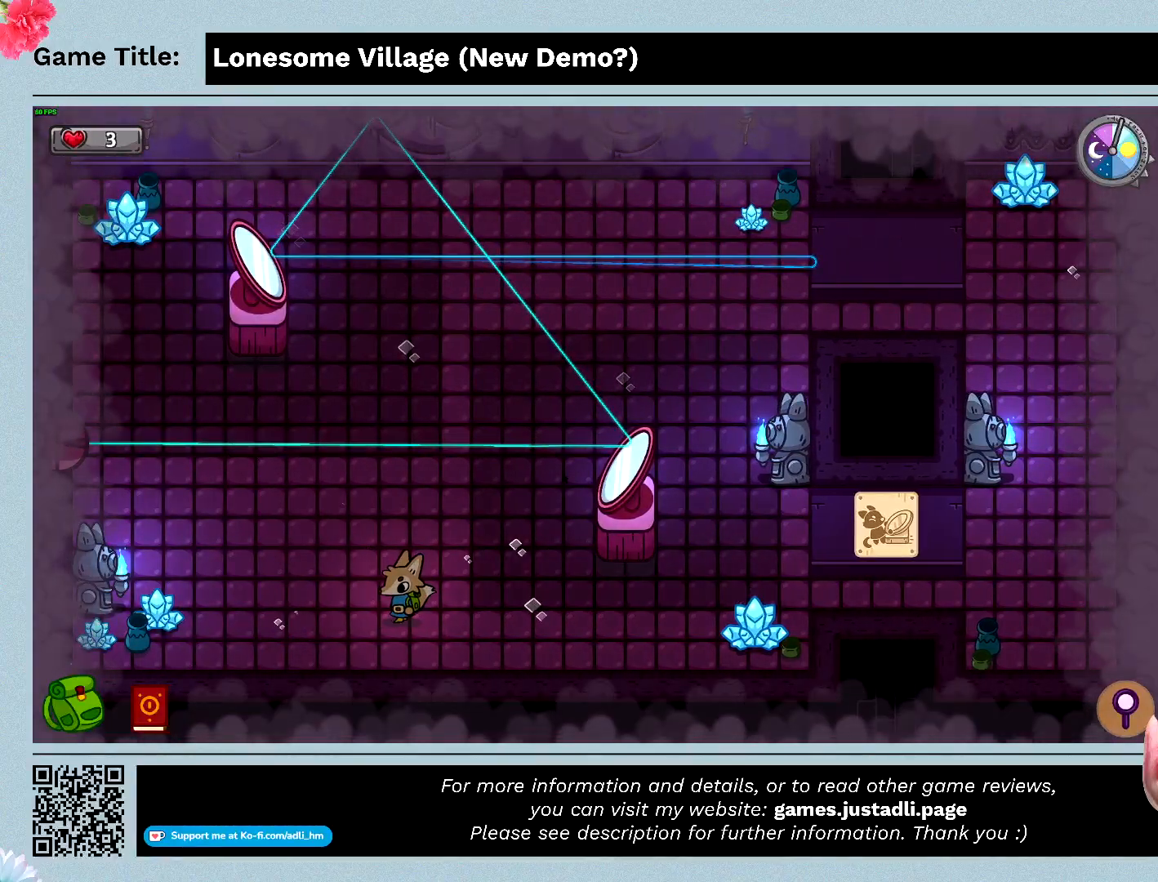
{"keys": ["a", "w"], "events": [[400, "w", "down"]]}
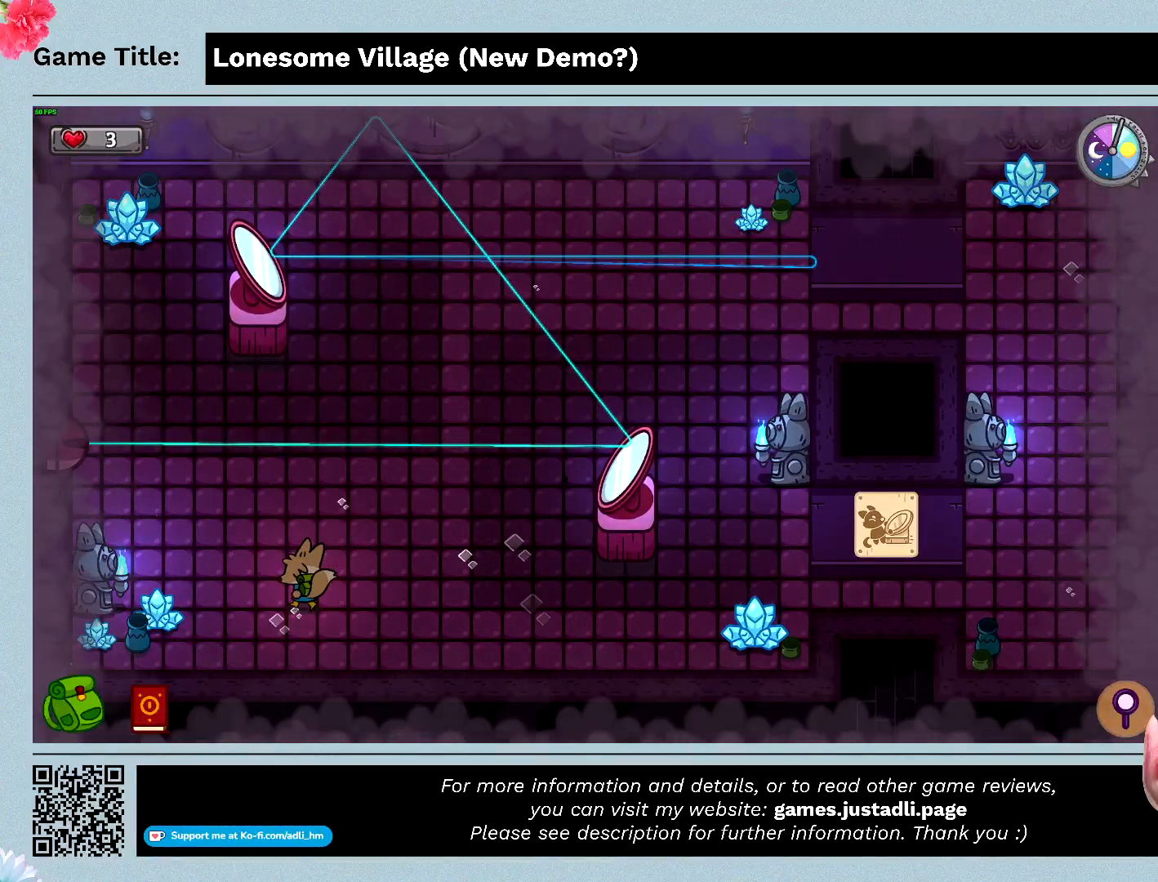
{"keys": ["w"], "events": [[233, "a", "up"]]}
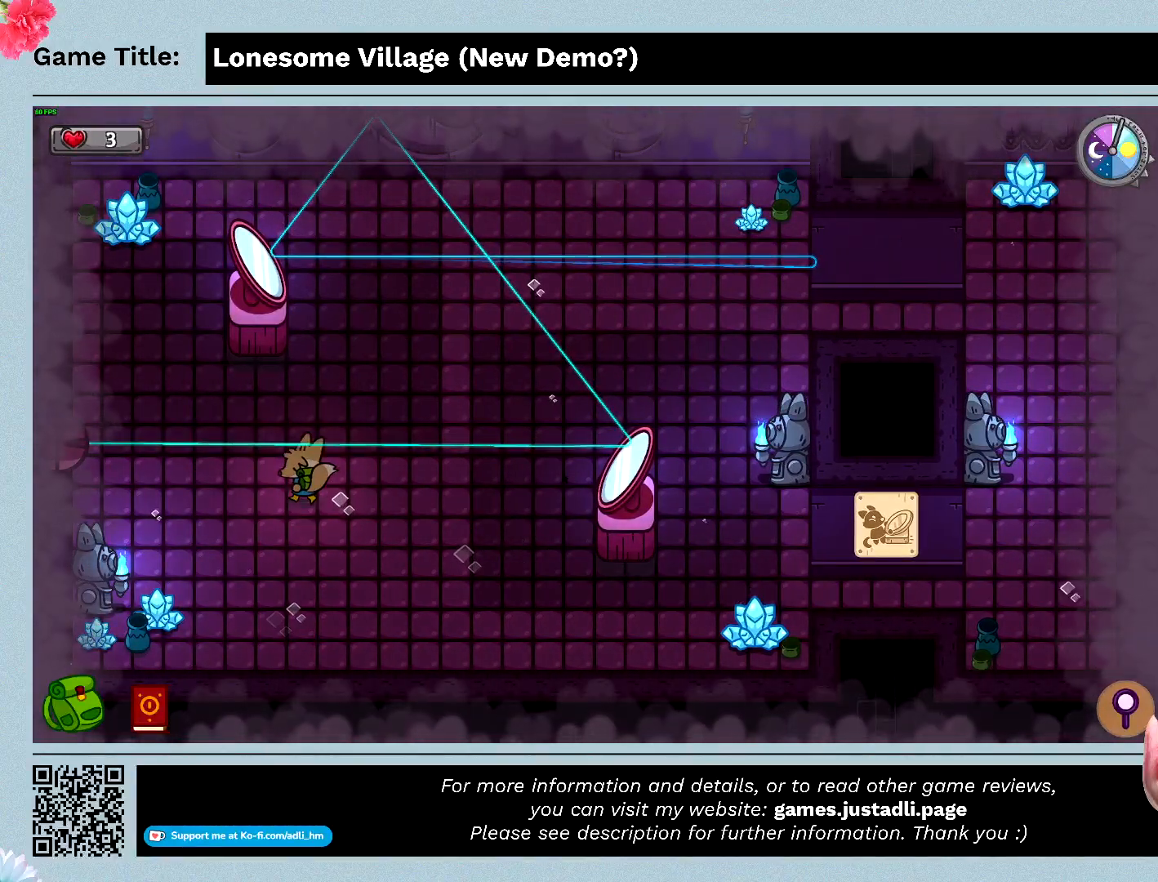
{"keys": ["w"], "events": []}
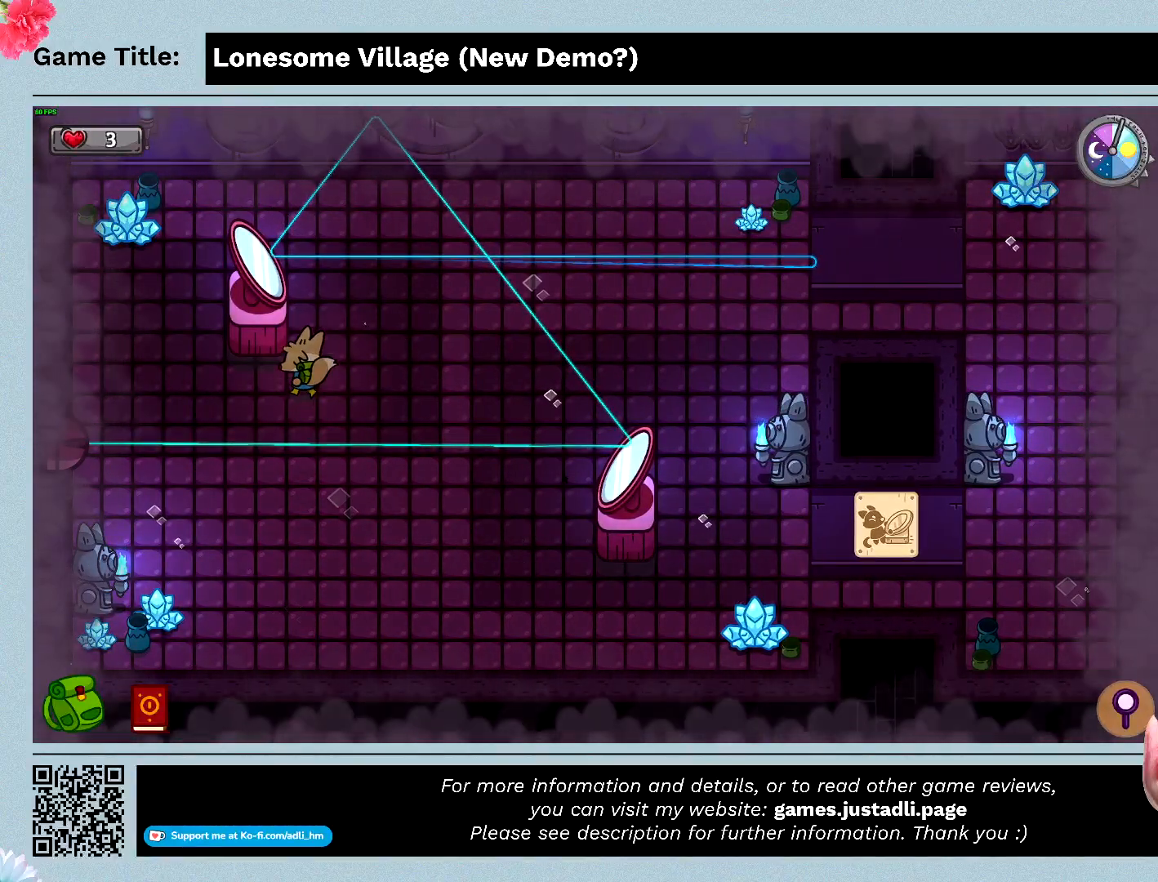
{"keys": ["a"], "events": [[67, "a", "down"], [467, "w", "up"]]}
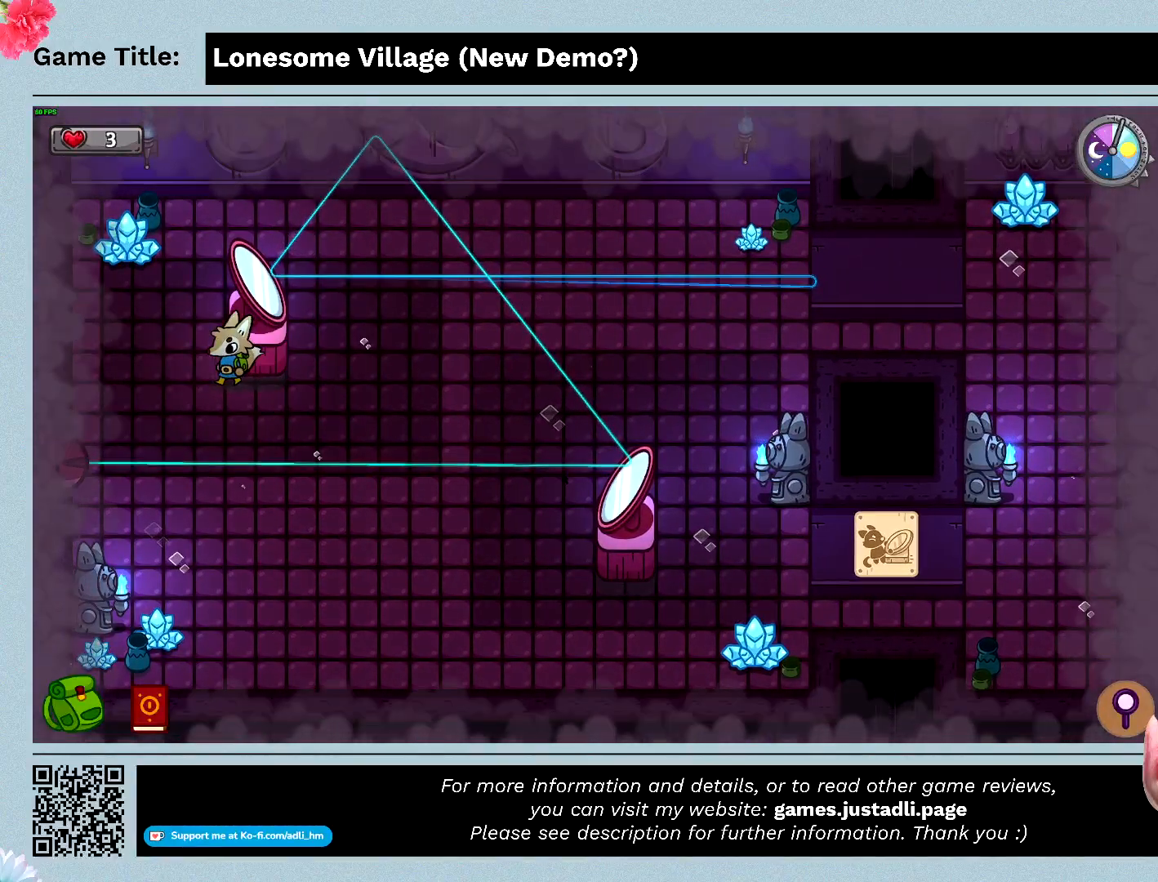
{"keys": ["a", "w"], "events": [[300, "w", "down"]]}
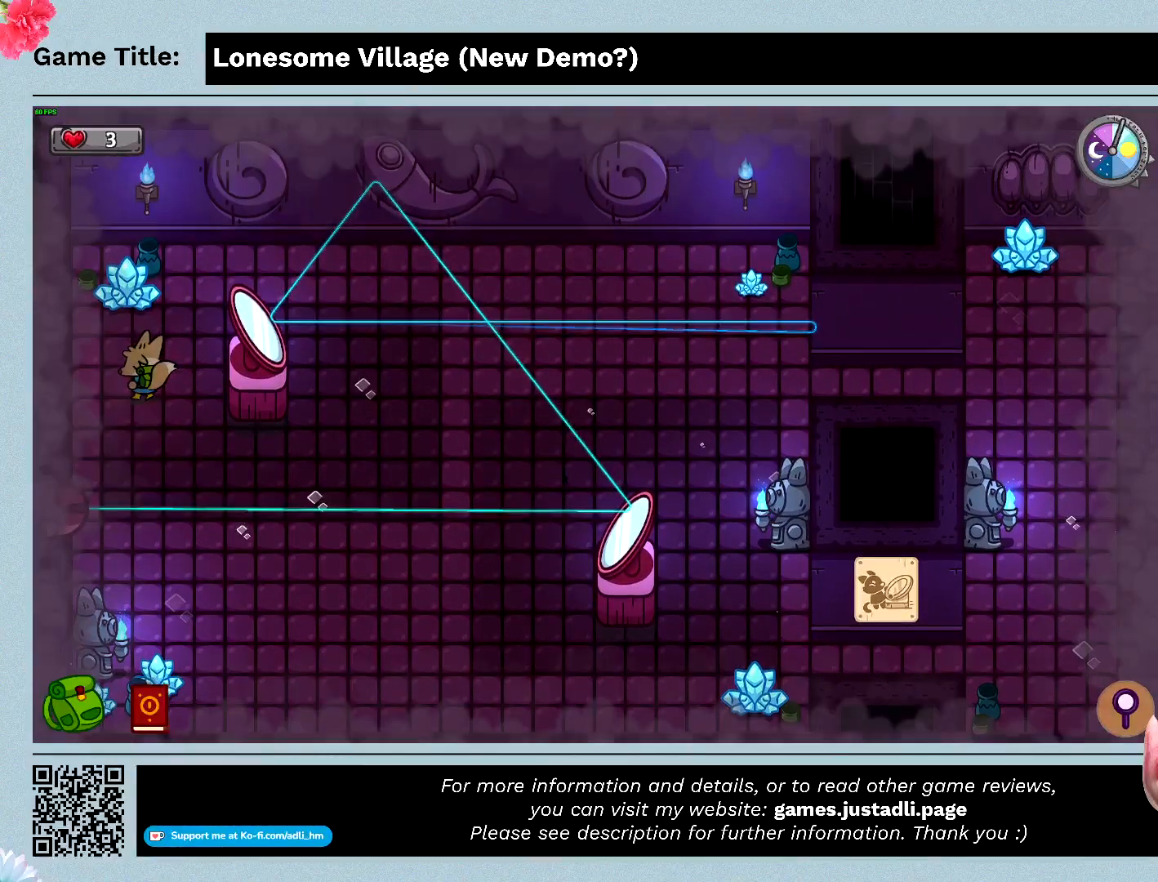
{"keys": ["d", "w"], "events": [[233, "a", "up"], [300, "d", "down"]]}
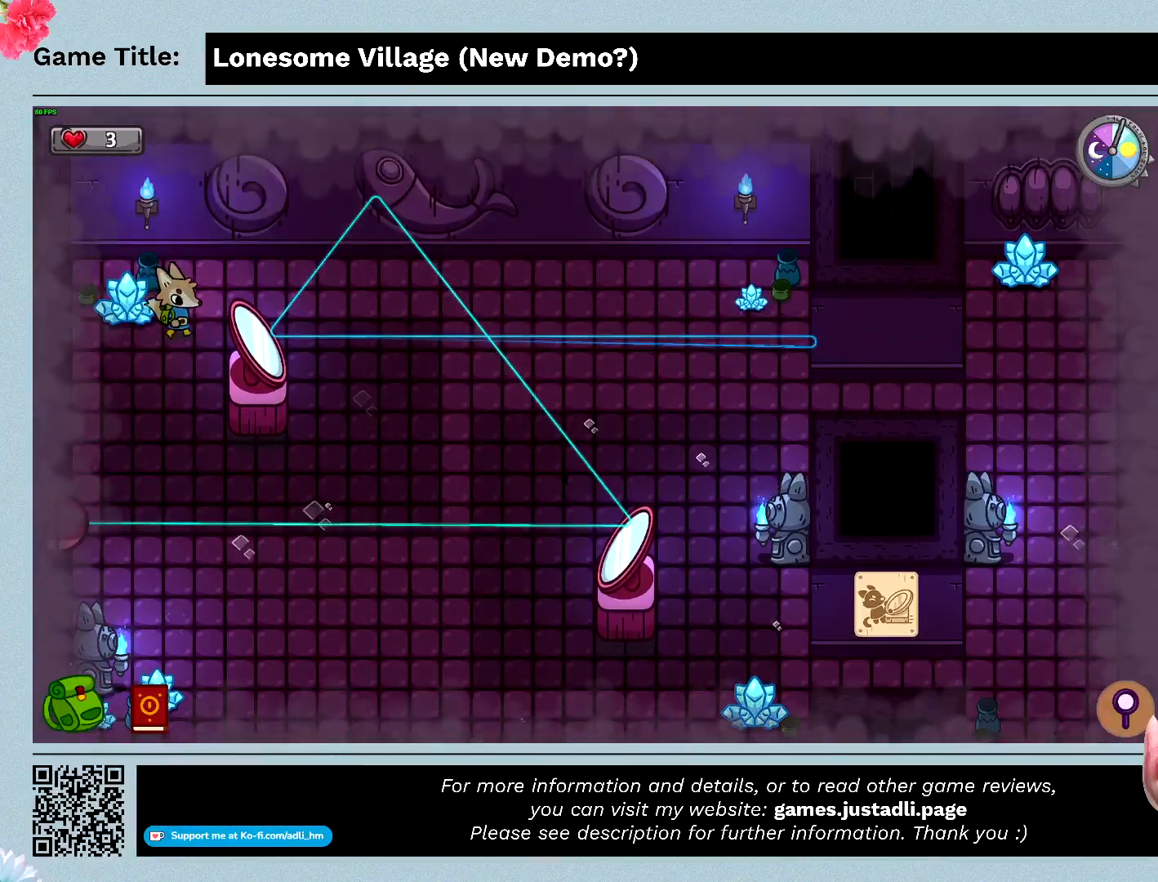
{"keys": [], "events": [[167, "w", "up"], [467, "d", "up"]]}
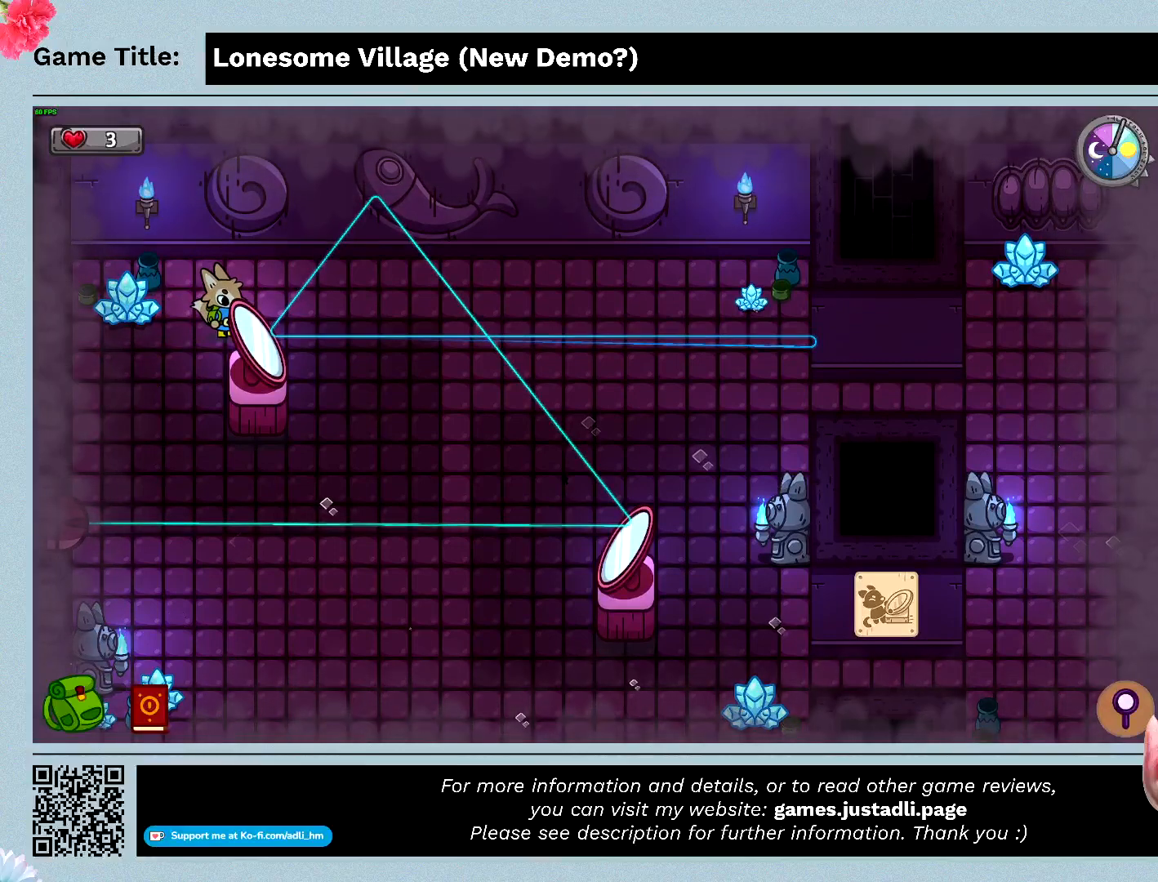
{"keys": ["d"], "events": [[133, "d", "down"]]}
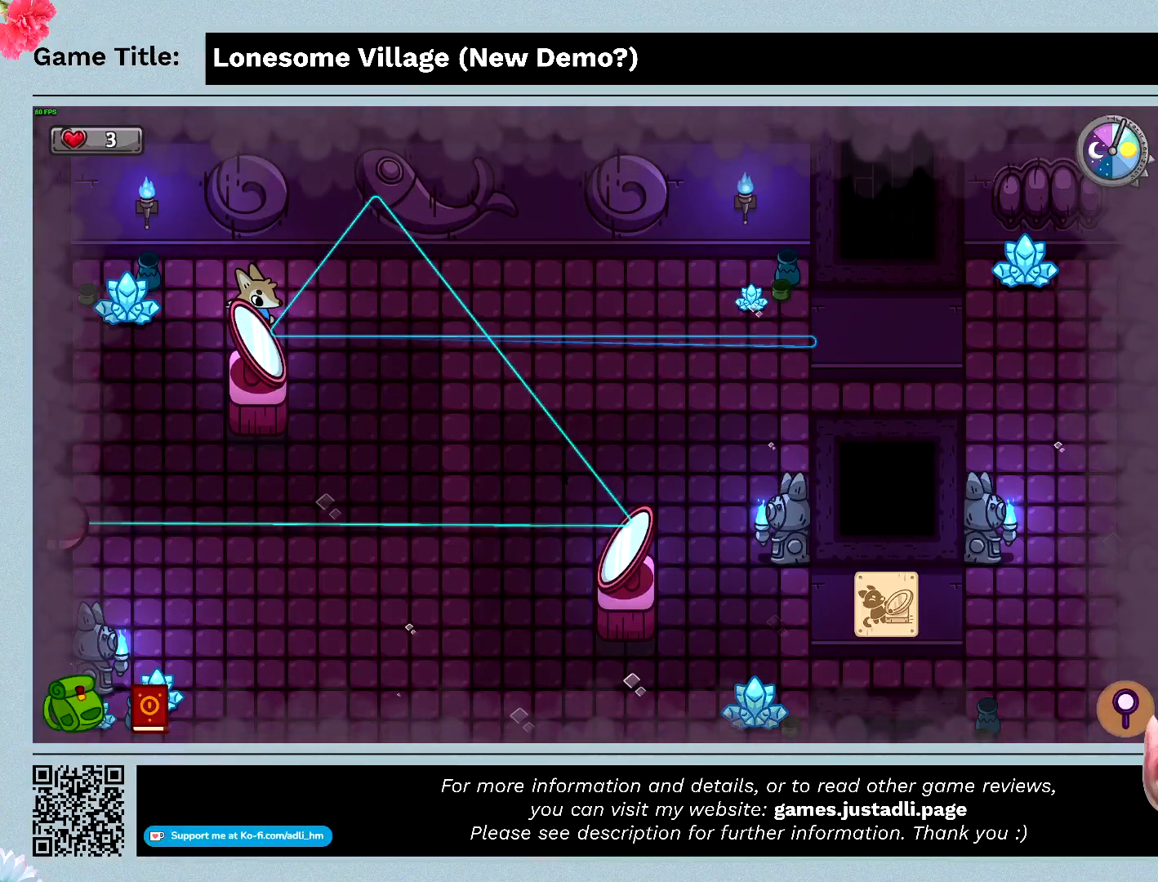
{"keys": ["d"], "events": [[133, "d", "up"], [400, "d", "down"]]}
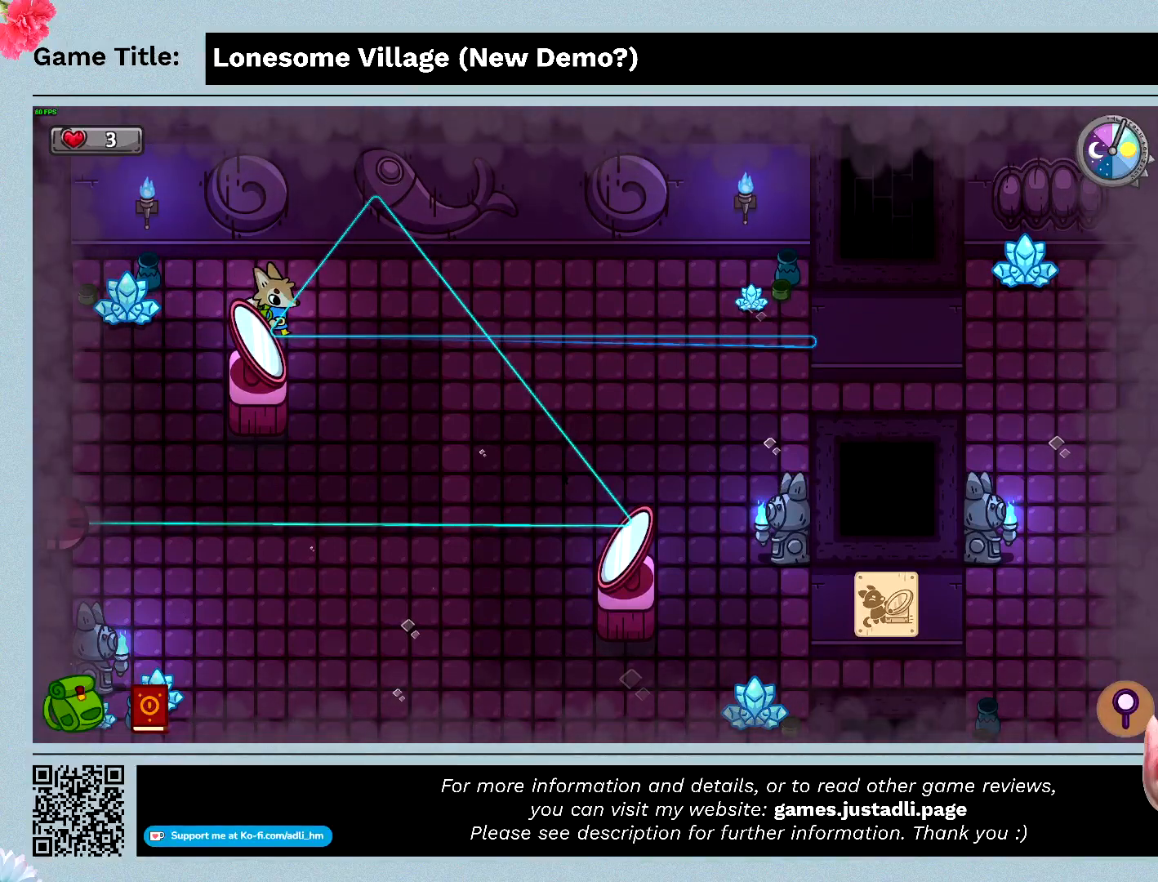
{"keys": ["d"], "events": []}
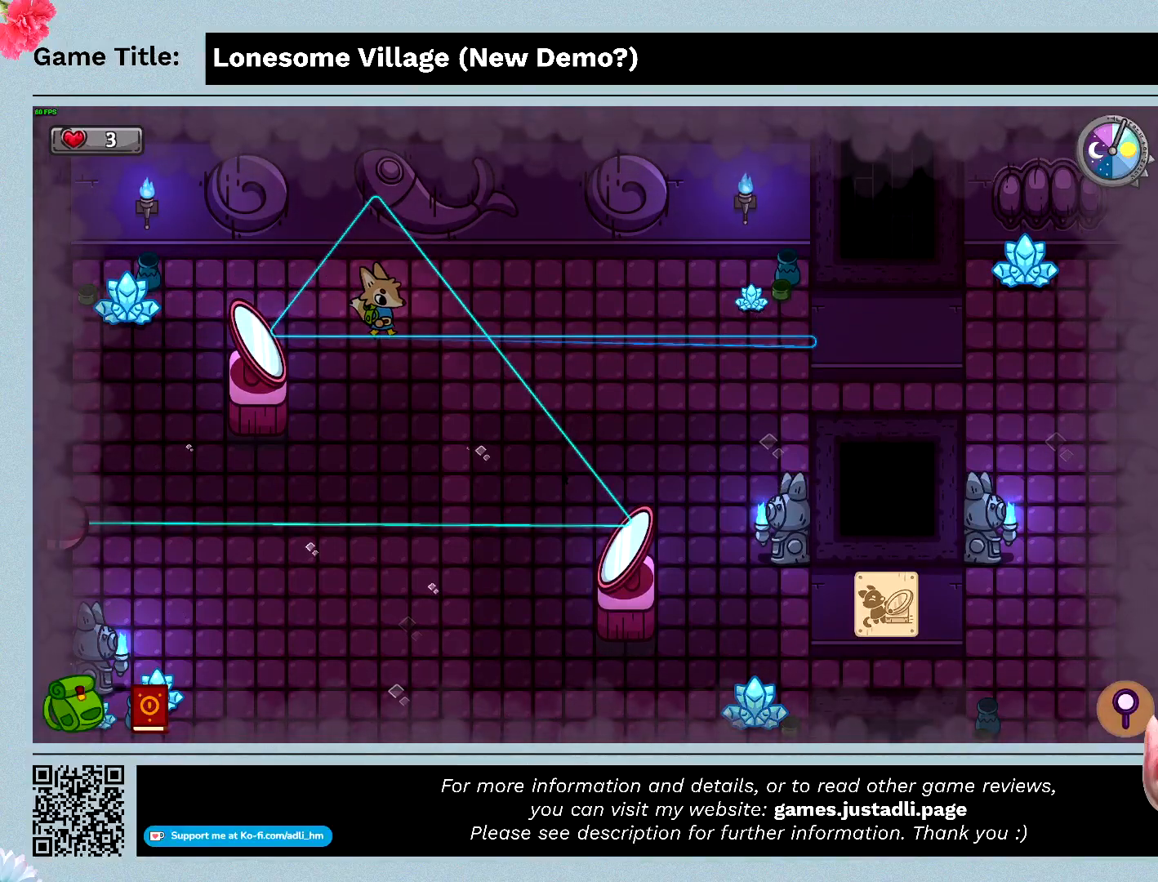
{"keys": ["d"], "events": []}
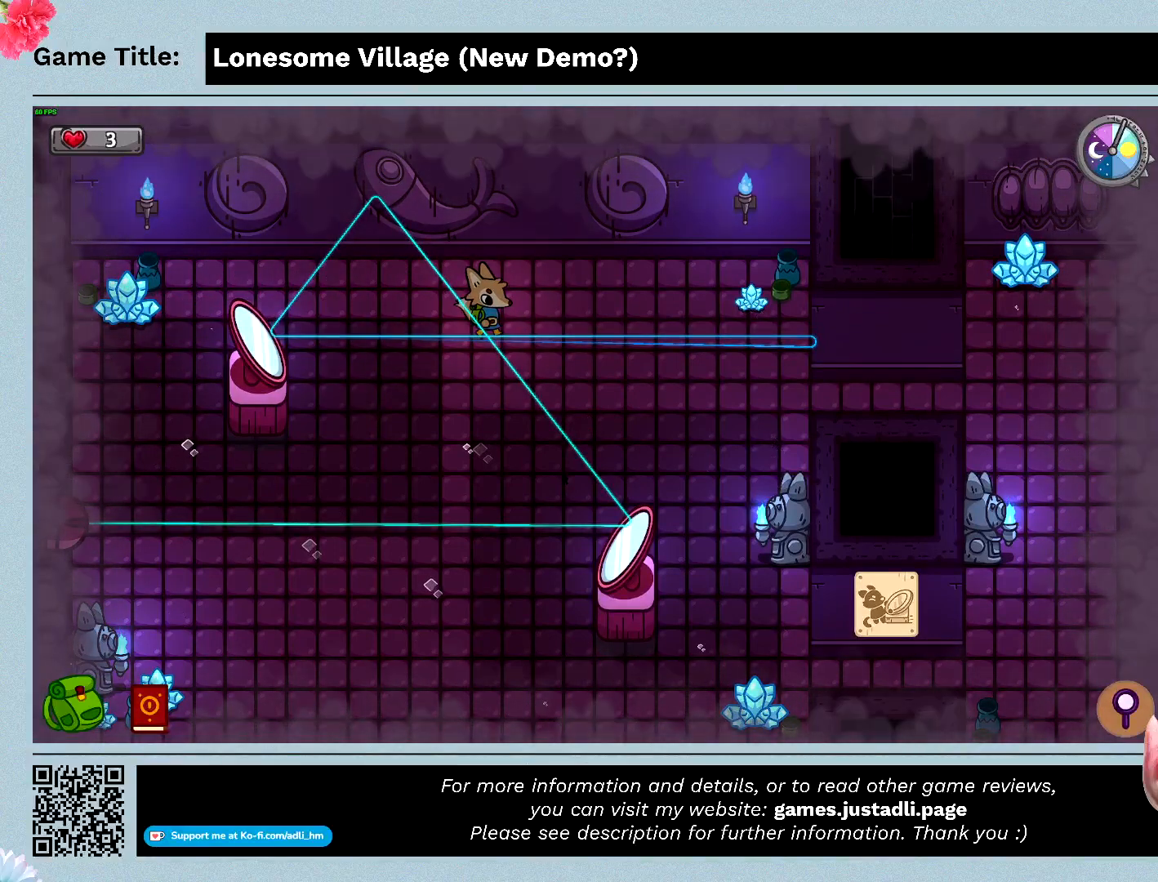
{"keys": ["d", "s"], "events": [[133, "s", "down"]]}